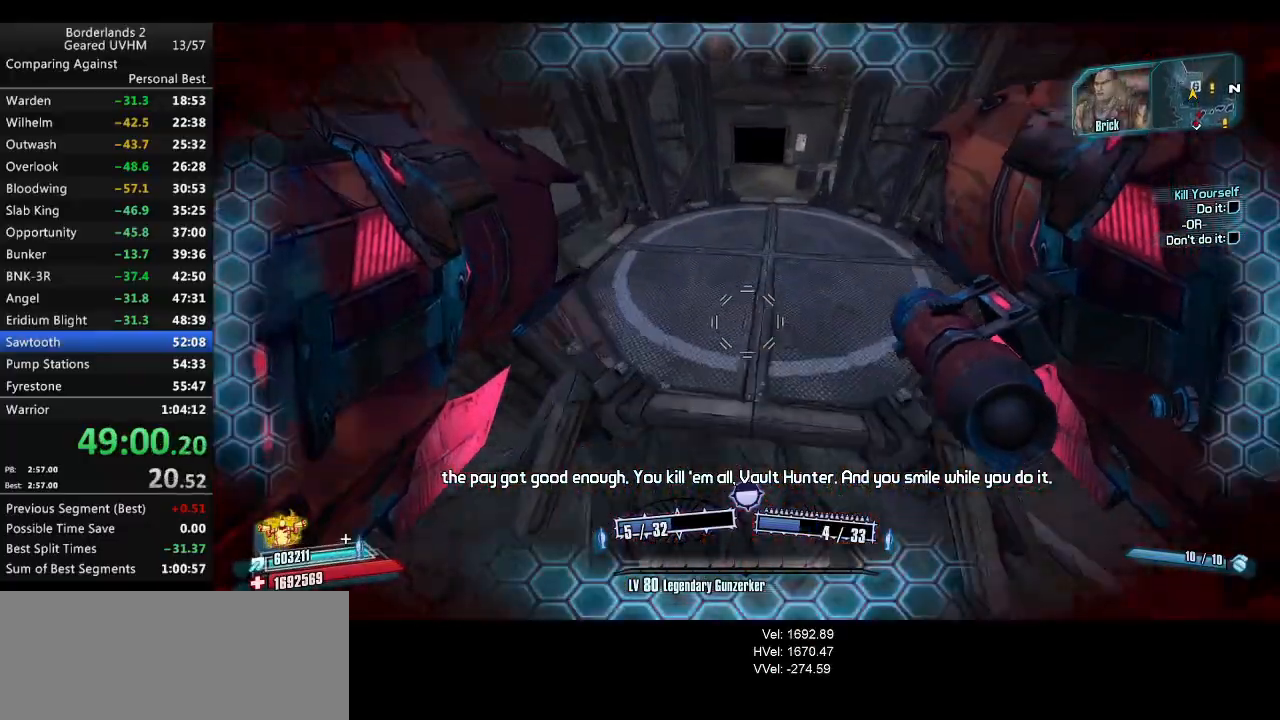
Gameplay with keyboard and mouse; each line is a JSON object with the keys and mouse buttons held at the frame after it. "events" lists presses ("down") and releases ("up") of "1", "2", "3", "4", "5", "6", "a", "alt", "backspace", "c", "ctrl", "d", "down", "e", "end", "escape", "f", "g", "left", "q", "r", "return", "right", "s", "shift", "space", "t", "tab", "up", "v", "w", "x", "y", "z", "mouse_left", "mouse_middle", "mouse_right", "mouse_wheel_up" and "mouse_wheel_down" between this image and that frame as [ms after this image, input, new state], when the widget could be followed in between. "mouse_left", "mouse_middle", "mouse_right", "mouse_wheel_up", "mouse_wheel_down" = the "left", "middle", "right", "wheel_up", "wheel_down" buttons of the "mouse" list. No other keys are recorded. Mouse movement is not recorded.
{"keys": ["d", "shift", "w"], "mouse": [], "events": [[333, "shift", "down"]]}
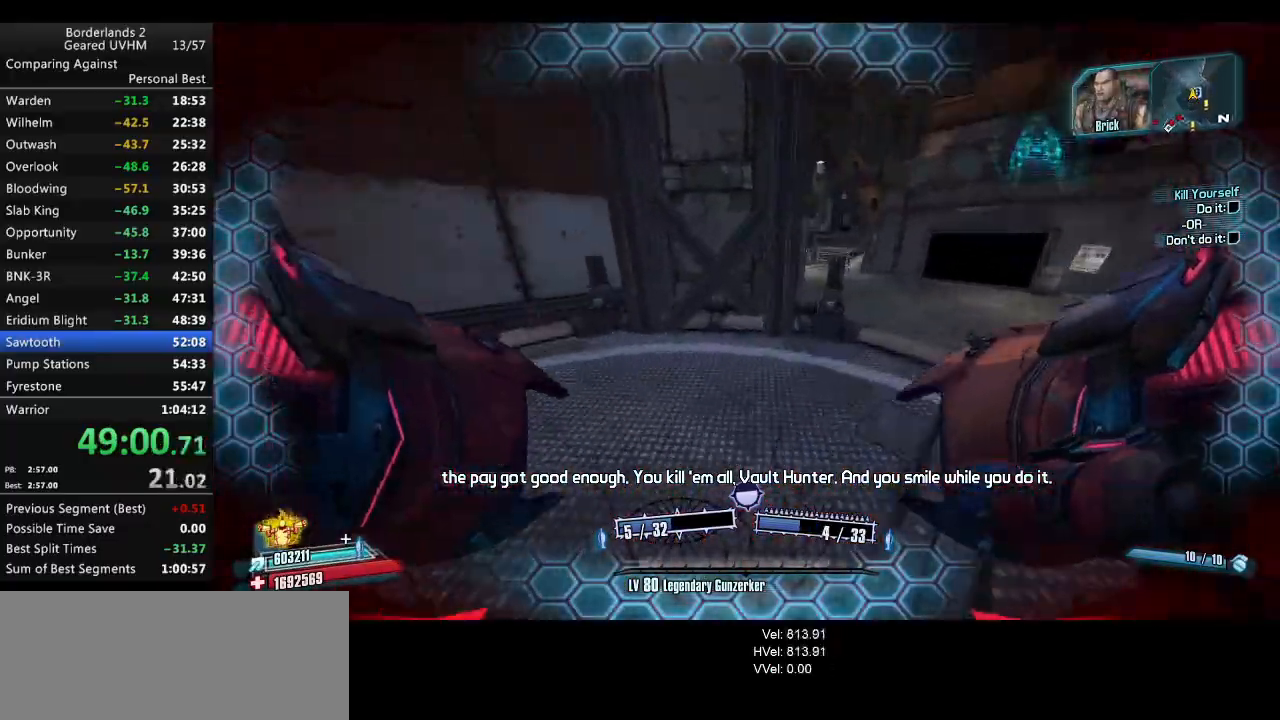
{"keys": ["d", "shift", "w"], "mouse": ["wheel_down"], "events": [[367, "mouse_wheel_down", "down"]]}
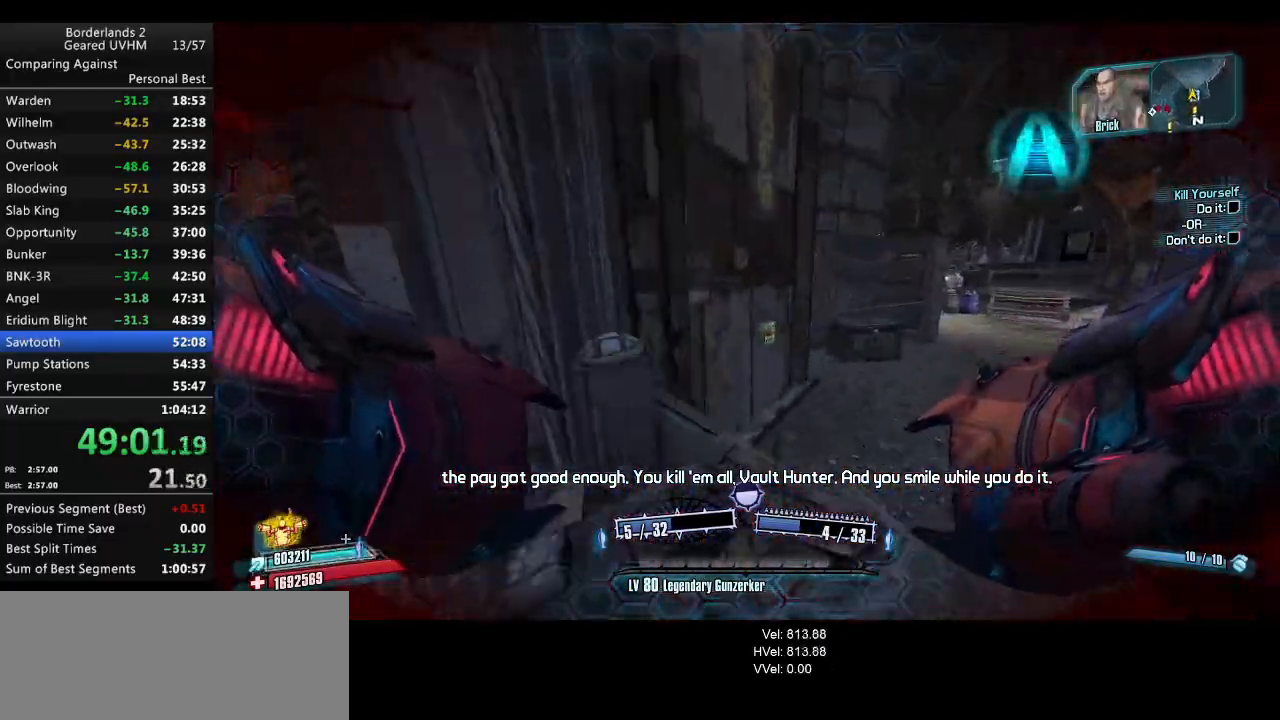
{"keys": ["shift", "w"], "mouse": ["wheel_up"], "events": [[267, "shift", "up"], [367, "mouse_wheel_down", "up"], [400, "mouse_wheel_up", "down"], [433, "shift", "down"], [467, "d", "up"]]}
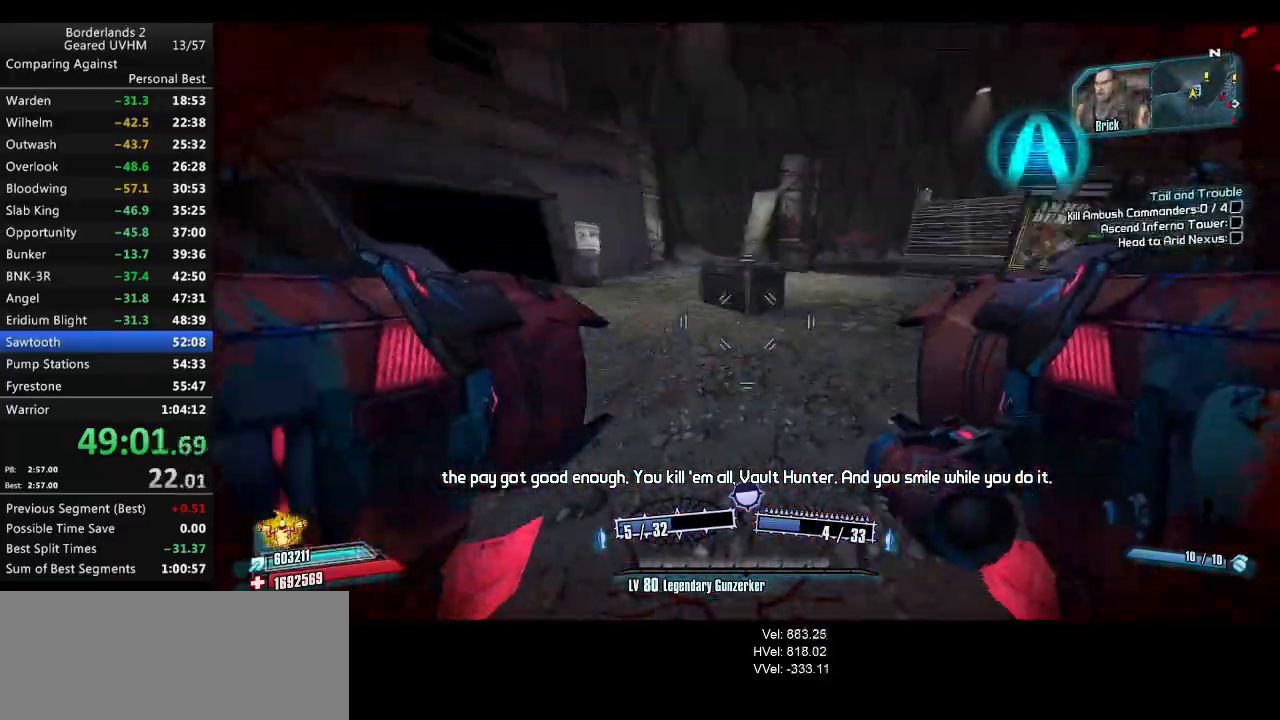
{"keys": ["w"], "mouse": [], "events": [[17, "mouse_wheel_up", "up"], [33, "a", "down"], [100, "a", "up"], [150, "shift", "up"], [217, "shift", "down"], [250, "d", "down"], [400, "d", "up"], [400, "shift", "up"]]}
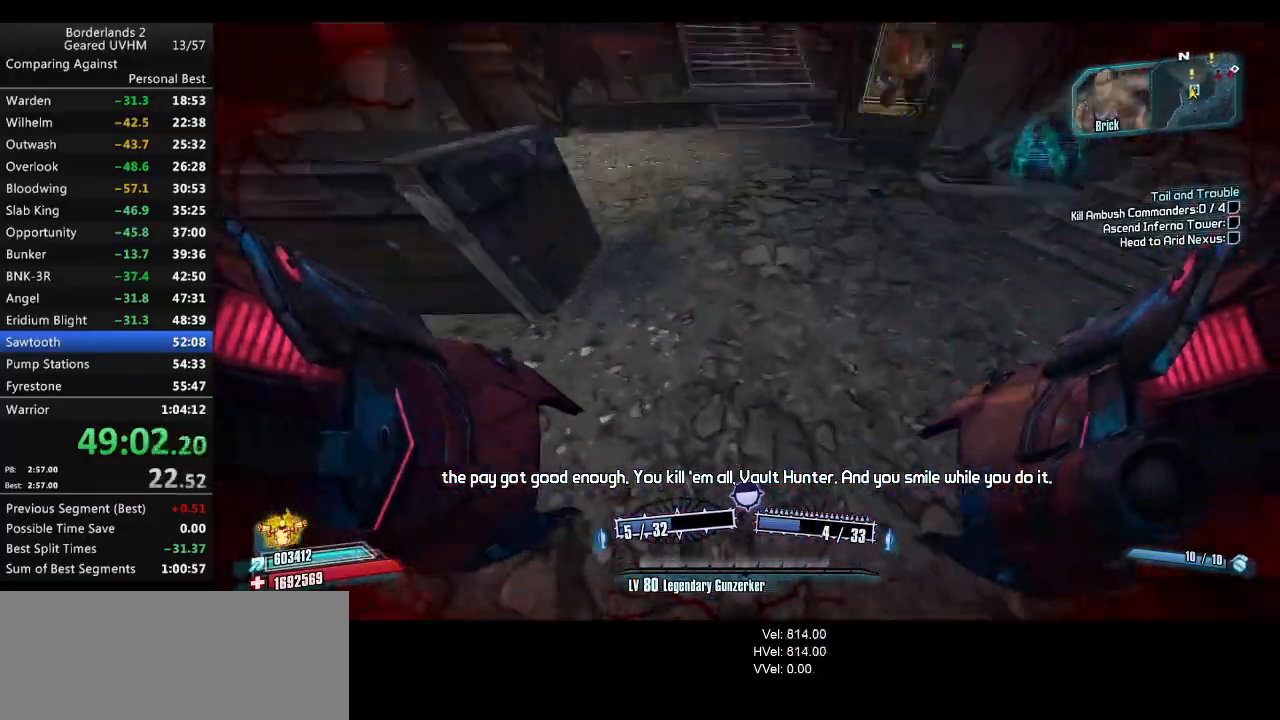
{"keys": ["a", "w"], "mouse": [], "events": [[50, "space", "down"], [83, "mouse_left", "down"], [83, "mouse_right", "down"], [83, "w", "up"], [117, "space", "up"], [183, "1", "down"], [183, "2", "down"], [183, "mouse_left", "up"], [183, "mouse_right", "up"], [250, "1", "up"], [250, "2", "up"], [433, "a", "down"], [467, "w", "down"]]}
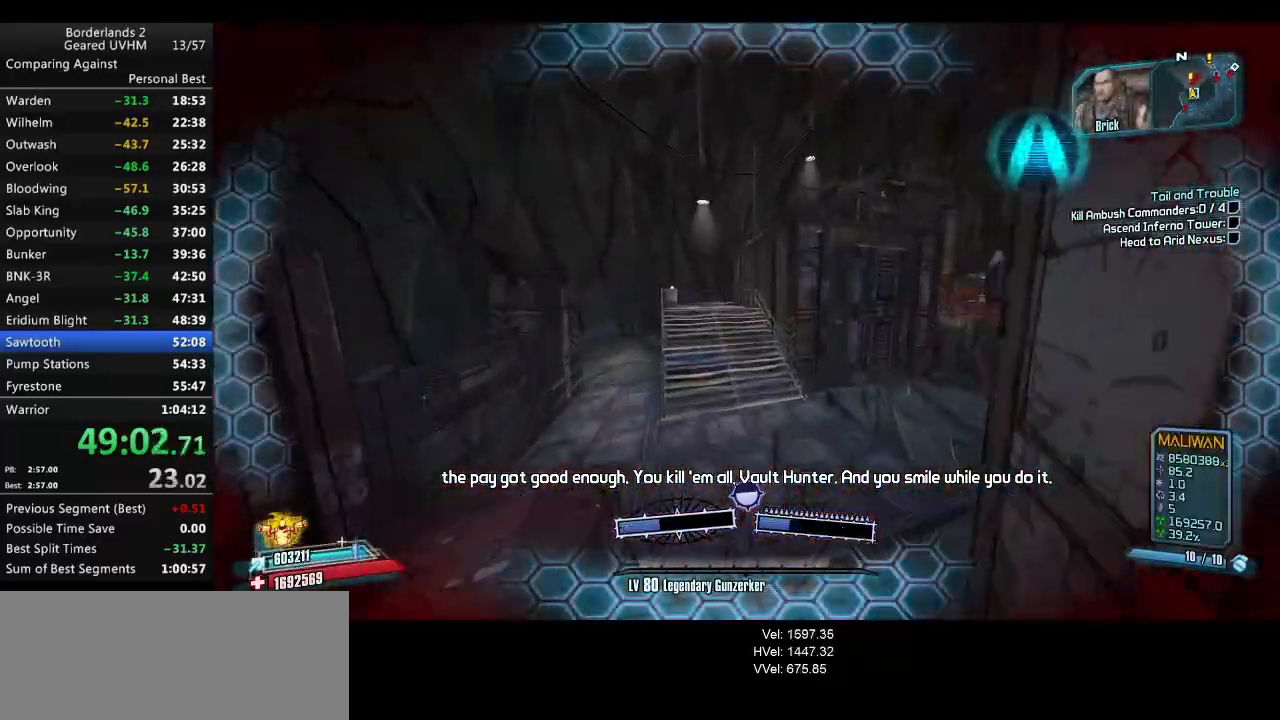
{"keys": ["a", "w"], "mouse": [], "events": [[100, "a", "up"], [150, "a", "down"]]}
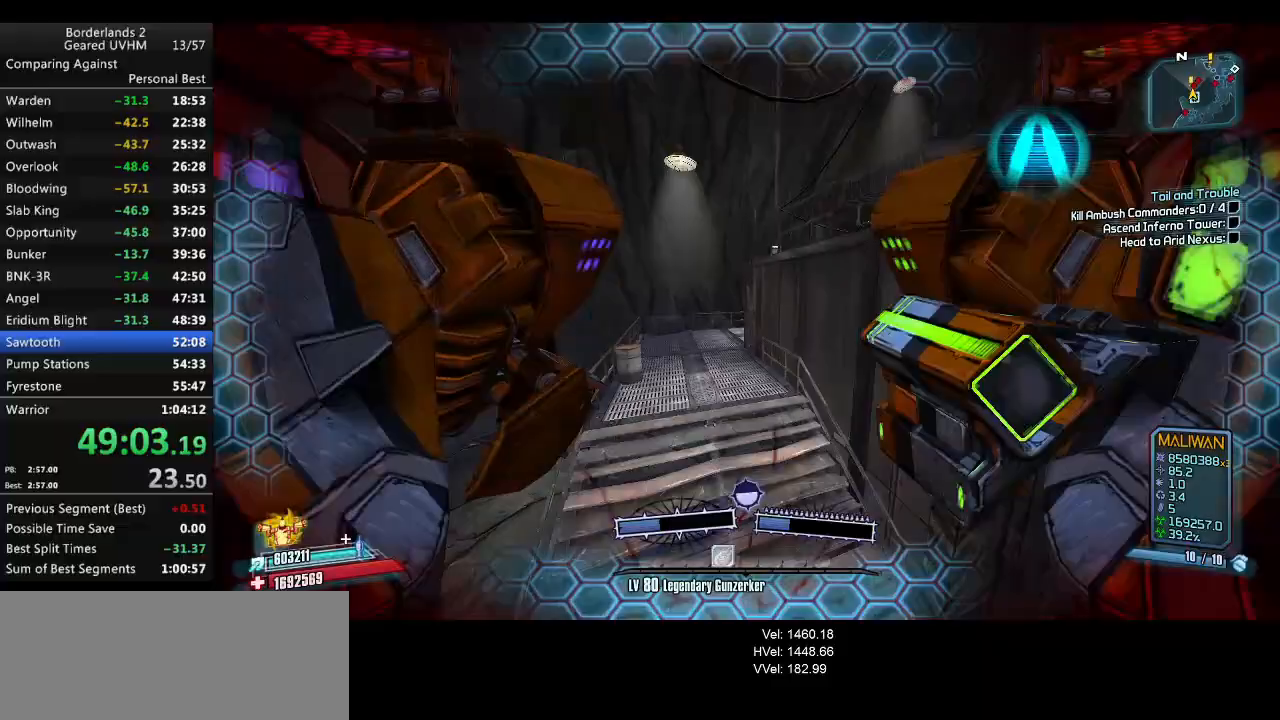
{"keys": ["a", "shift", "w"], "mouse": [], "events": [[50, "a", "up"], [450, "shift", "down"], [483, "a", "down"]]}
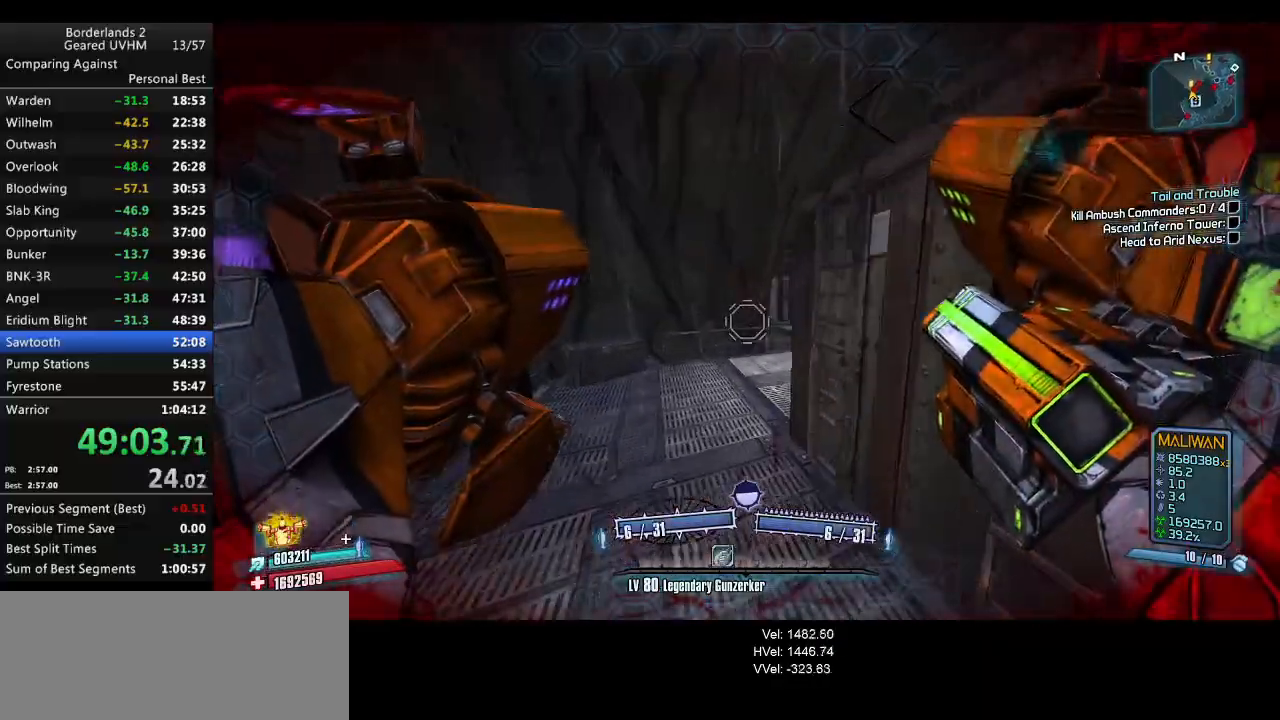
{"keys": ["r", "v"], "mouse": ["left", "right"], "events": [[233, "shift", "up"], [350, "mouse_left", "down"], [350, "mouse_right", "down"], [367, "a", "up"], [383, "r", "down"], [383, "w", "up"], [450, "v", "down"]]}
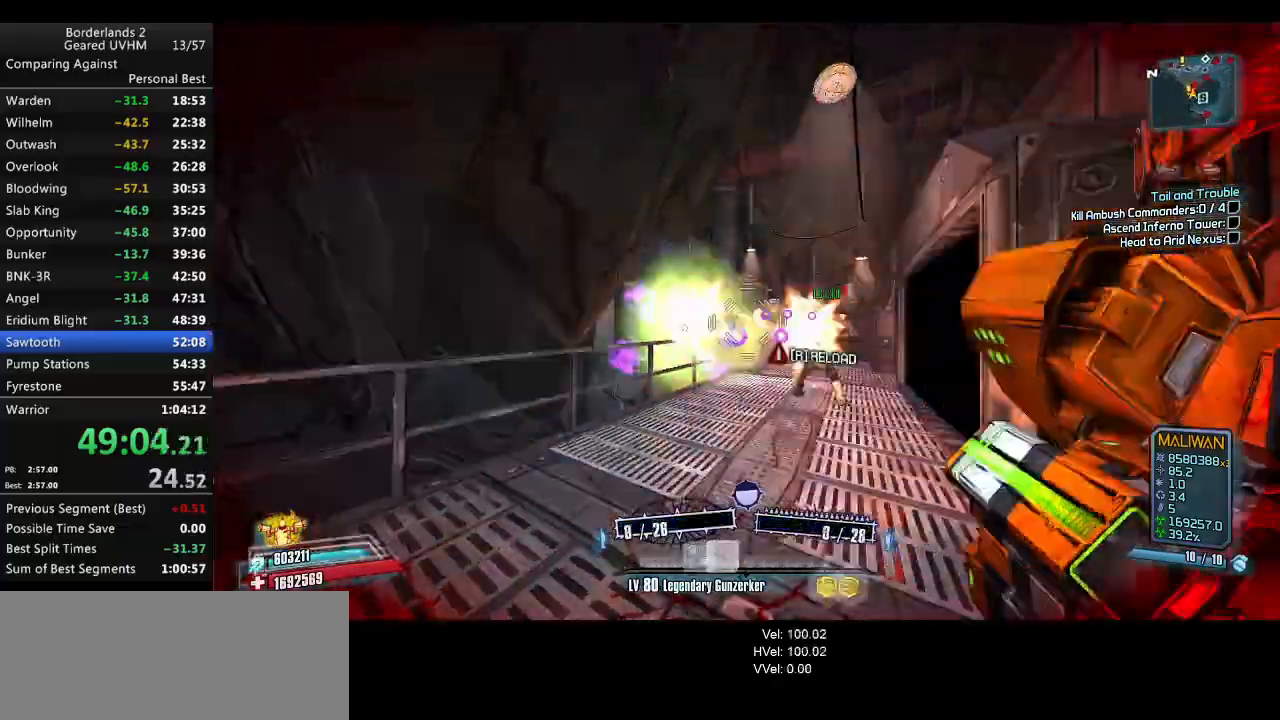
{"keys": [], "mouse": ["left", "right"], "events": [[267, "r", "up"], [267, "v", "up"], [333, "r", "down"], [417, "r", "up"]]}
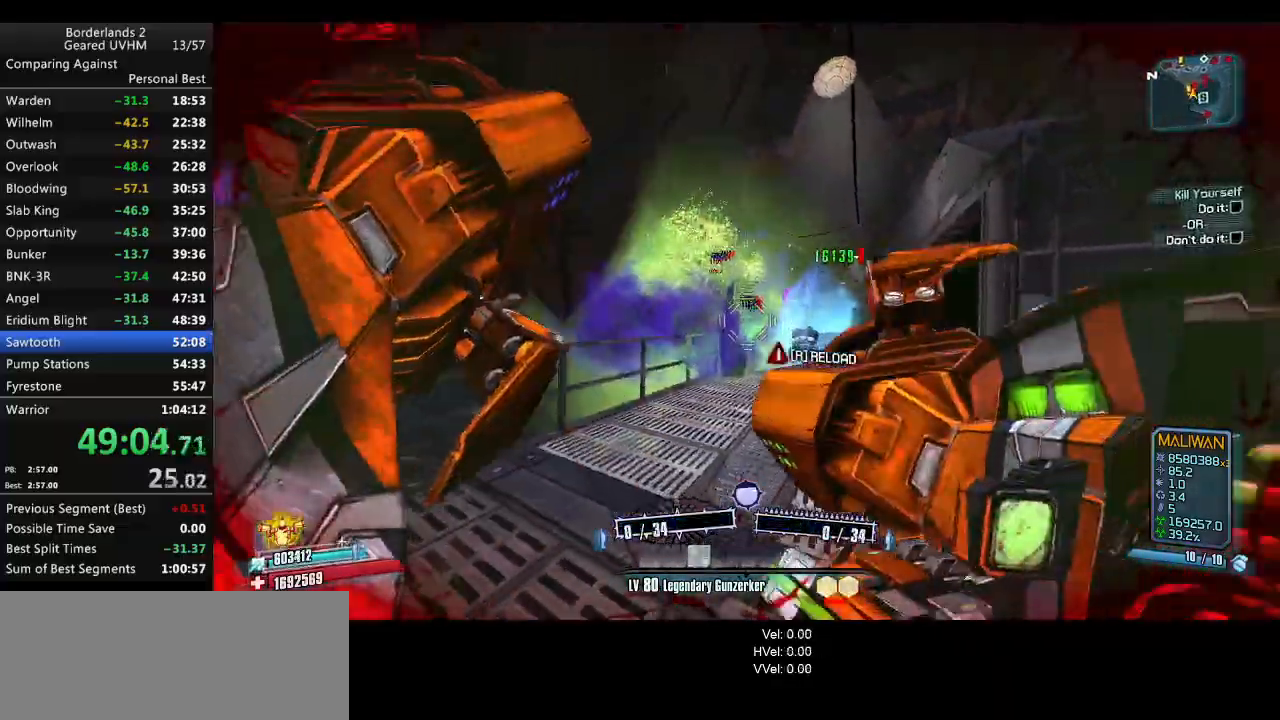
{"keys": [], "mouse": ["left", "right"], "events": [[17, "r", "down"], [17, "w", "down"], [83, "r", "up"], [150, "r", "down"], [367, "r", "up"], [367, "w", "up"]]}
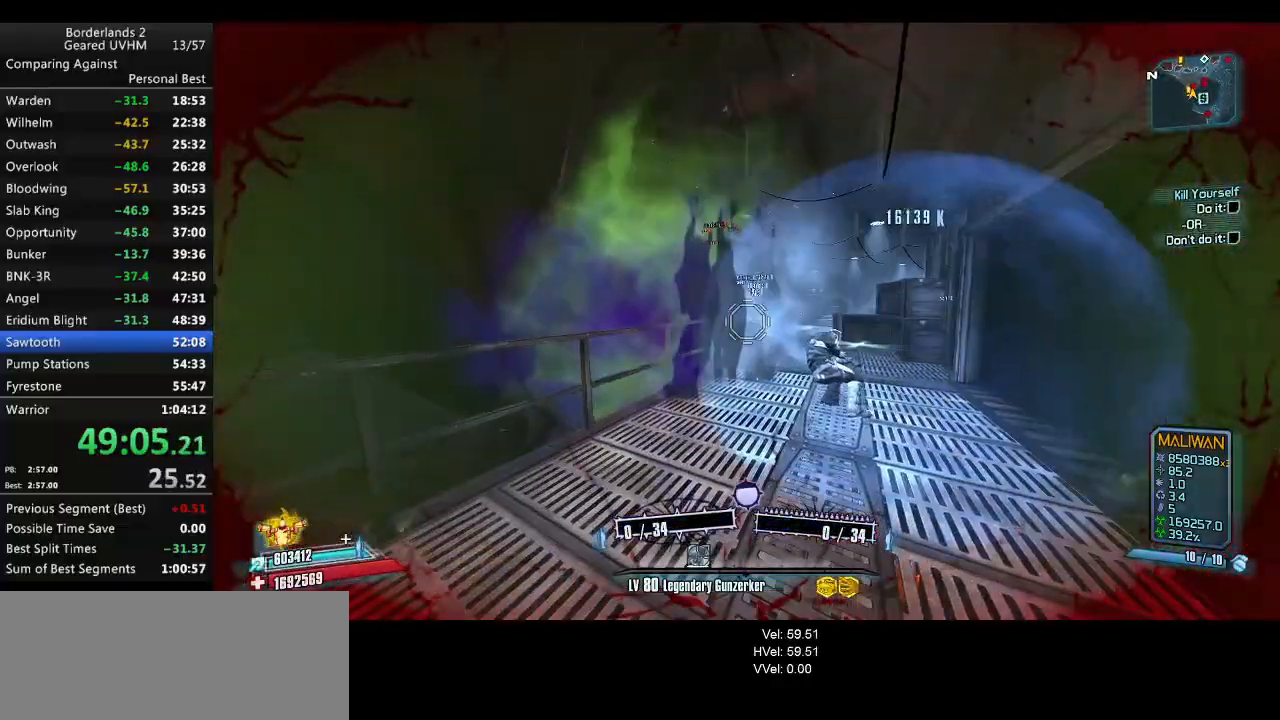
{"keys": ["space", "w"], "mouse": ["left", "right"], "events": [[100, "space", "down"], [267, "w", "down"]]}
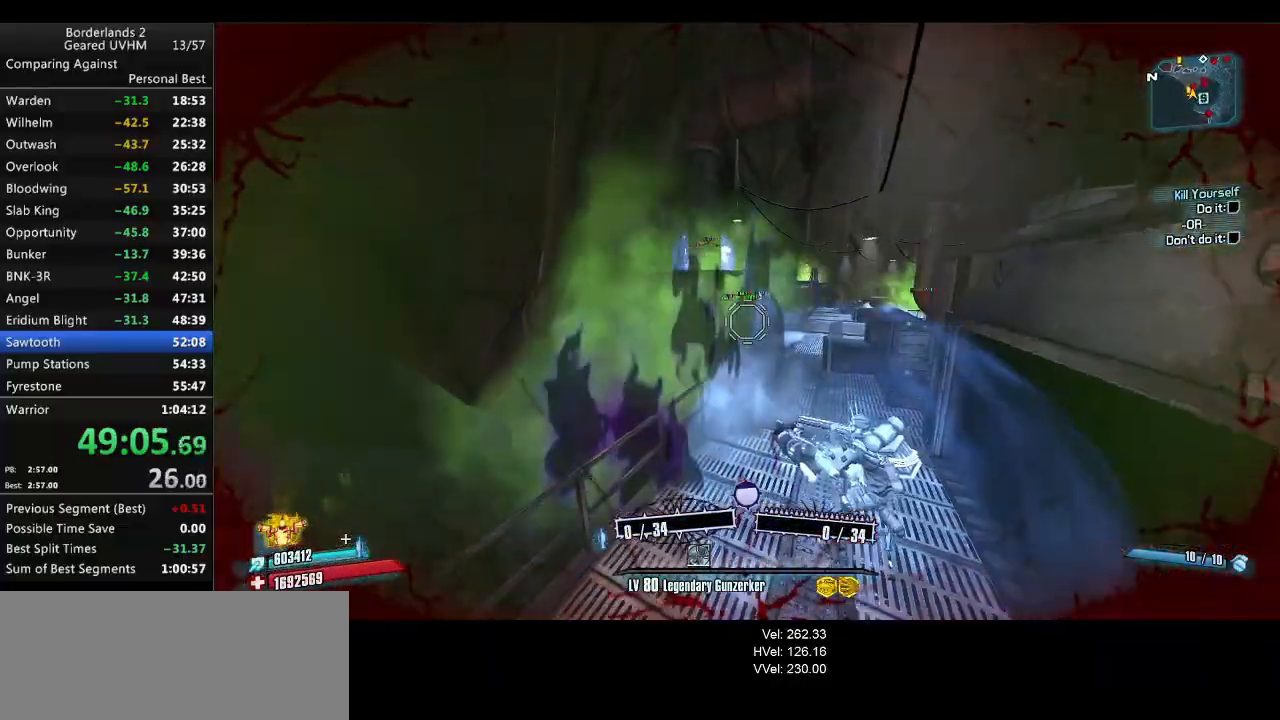
{"keys": ["s", "space", "v"], "mouse": ["left", "right"], "events": [[50, "w", "up"], [267, "s", "down"], [317, "v", "down"]]}
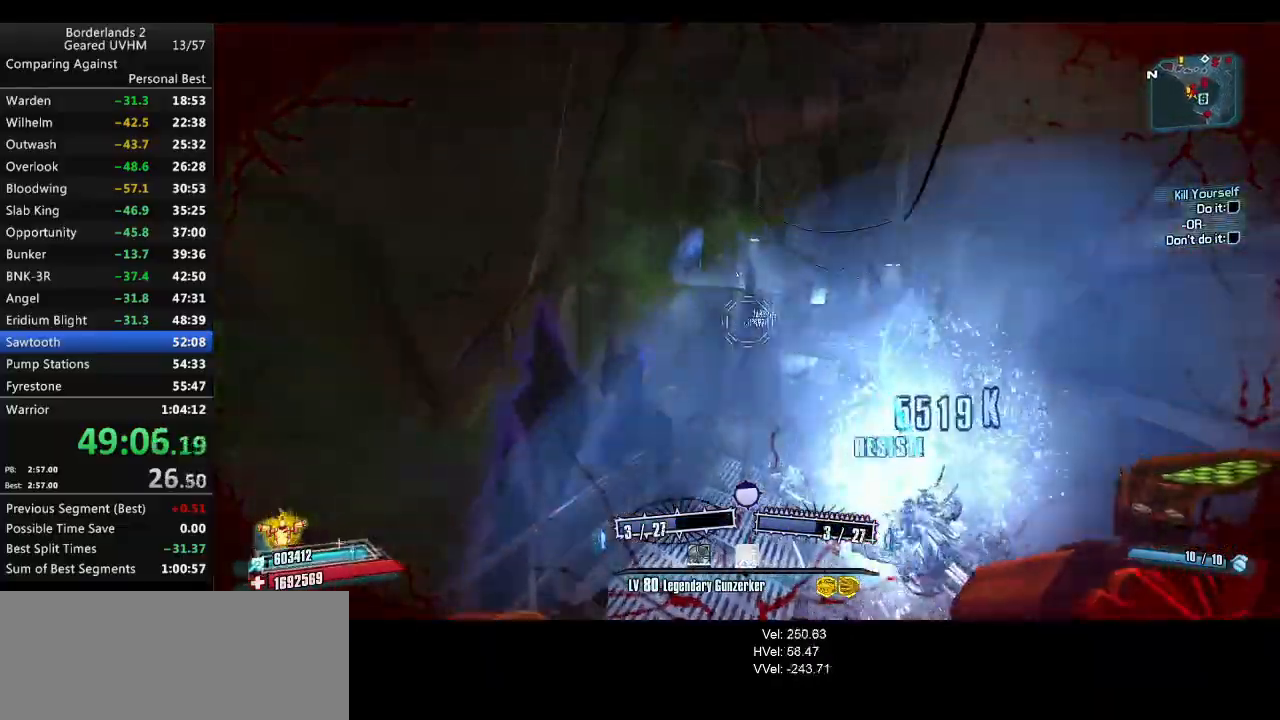
{"keys": ["d"], "mouse": [], "events": [[17, "mouse_left", "up"], [17, "mouse_right", "up"], [83, "mouse_right", "down"], [100, "d", "down"], [100, "mouse_left", "down"], [100, "space", "up"], [100, "v", "up"], [233, "mouse_left", "up"], [233, "mouse_right", "up"], [300, "mouse_left", "down"], [300, "mouse_right", "down"], [317, "s", "up"], [400, "d", "up"], [417, "mouse_right", "up"], [433, "d", "down"], [433, "mouse_left", "up"]]}
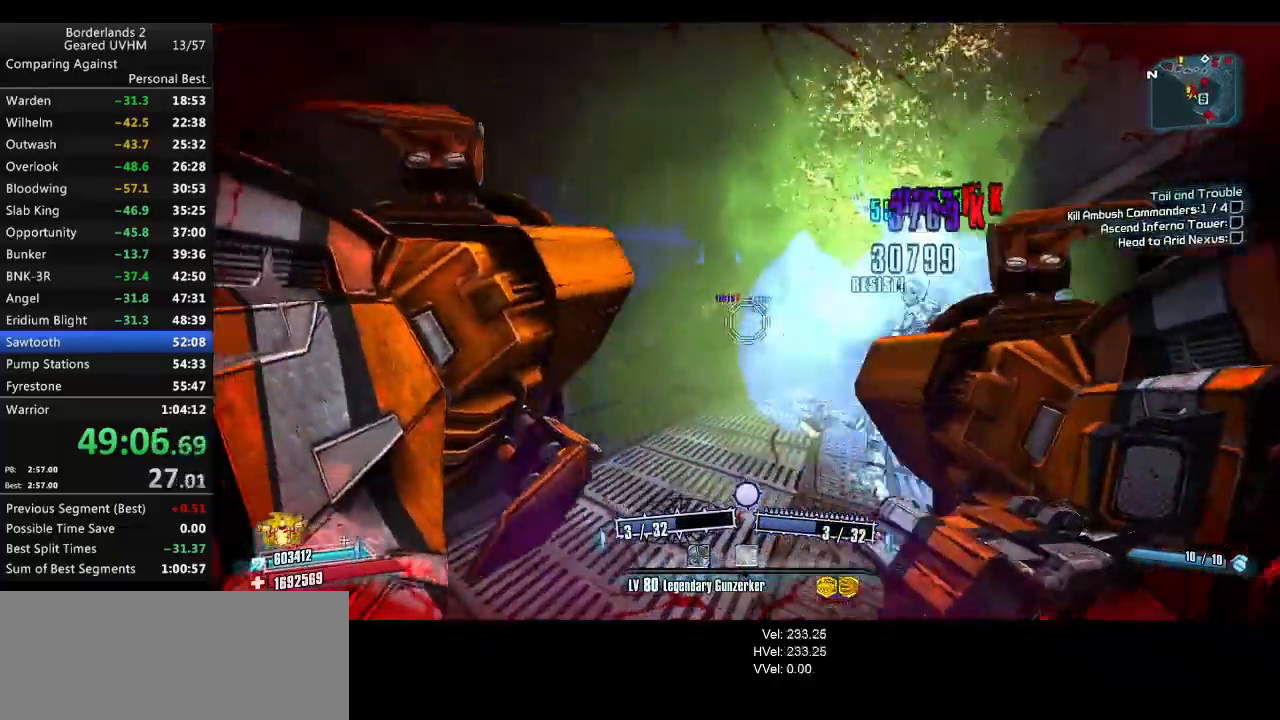
{"keys": ["r"], "mouse": ["left", "right"], "events": [[33, "d", "up"], [183, "mouse_right", "down"], [200, "mouse_left", "down"], [300, "mouse_right", "up"], [300, "w", "down"], [333, "r", "down"], [350, "mouse_right", "down"], [433, "r", "up"], [500, "r", "down"], [500, "w", "up"]]}
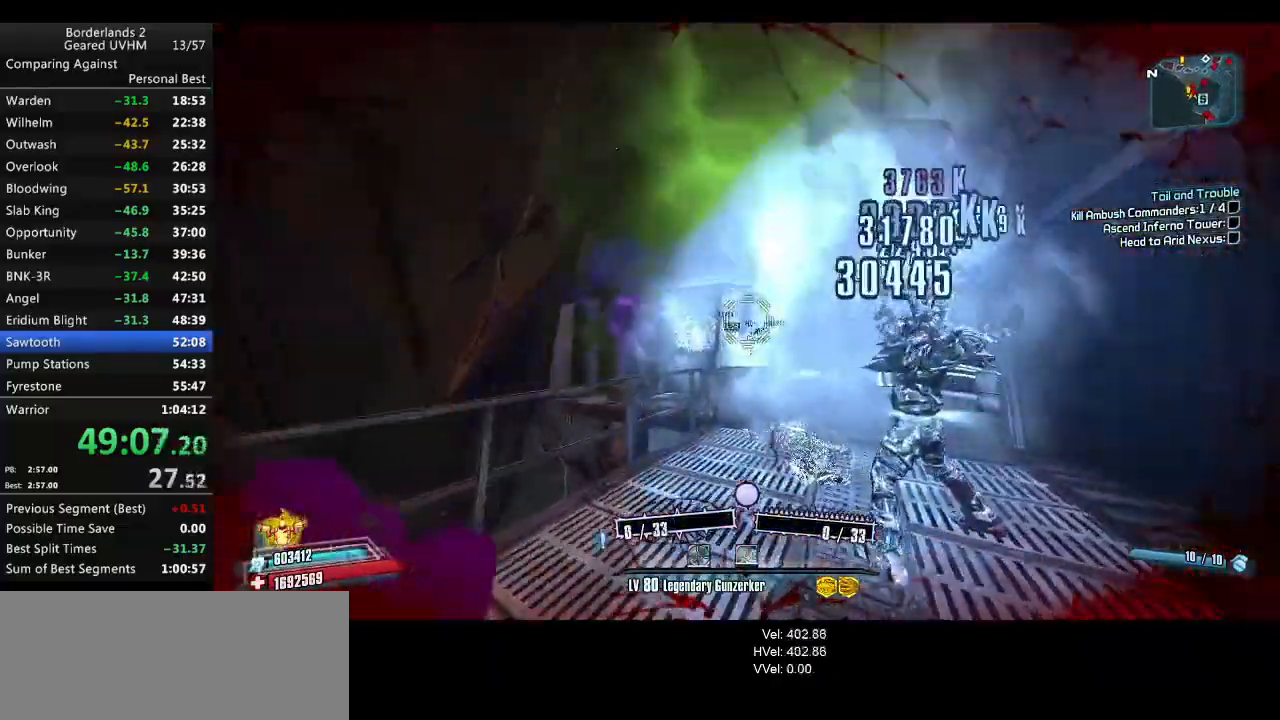
{"keys": ["space"], "mouse": ["left", "right"], "events": [[83, "r", "up"], [350, "s", "down"], [350, "space", "down"], [417, "s", "up"]]}
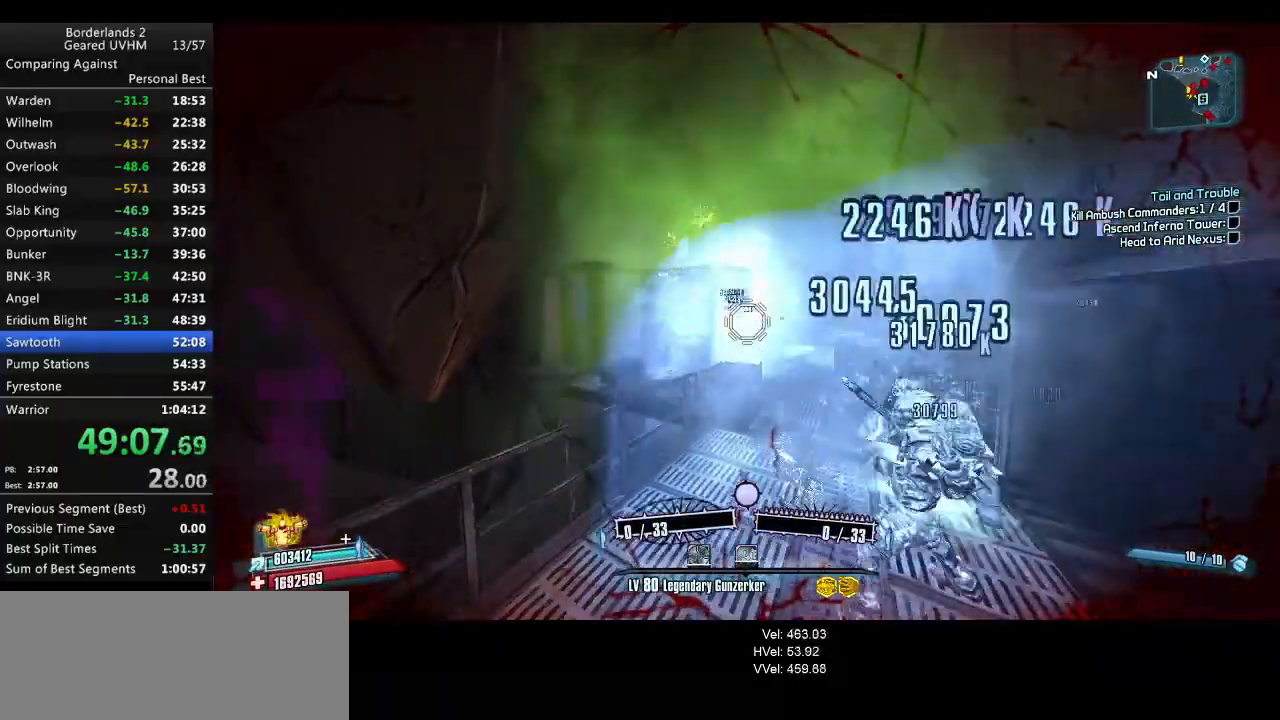
{"keys": ["s", "space", "v"], "mouse": ["left", "right"], "events": [[17, "s", "down"], [433, "v", "down"]]}
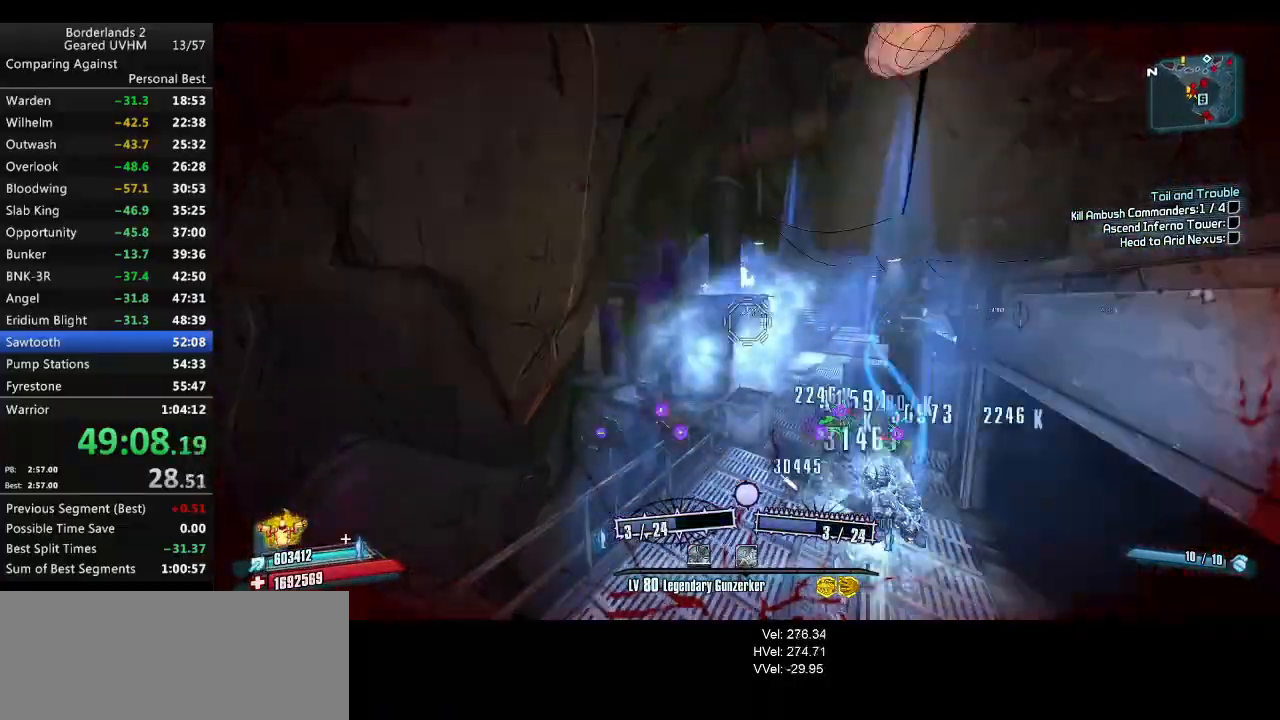
{"keys": ["w"], "mouse": ["right"], "events": [[83, "s", "up"], [100, "mouse_left", "up"], [100, "mouse_right", "up"], [100, "space", "up"], [100, "v", "up"], [183, "mouse_right", "down"], [200, "mouse_left", "down"], [200, "w", "down"], [300, "mouse_right", "up"], [317, "mouse_left", "up"], [367, "mouse_right", "down"], [383, "mouse_left", "down"], [500, "mouse_left", "up"]]}
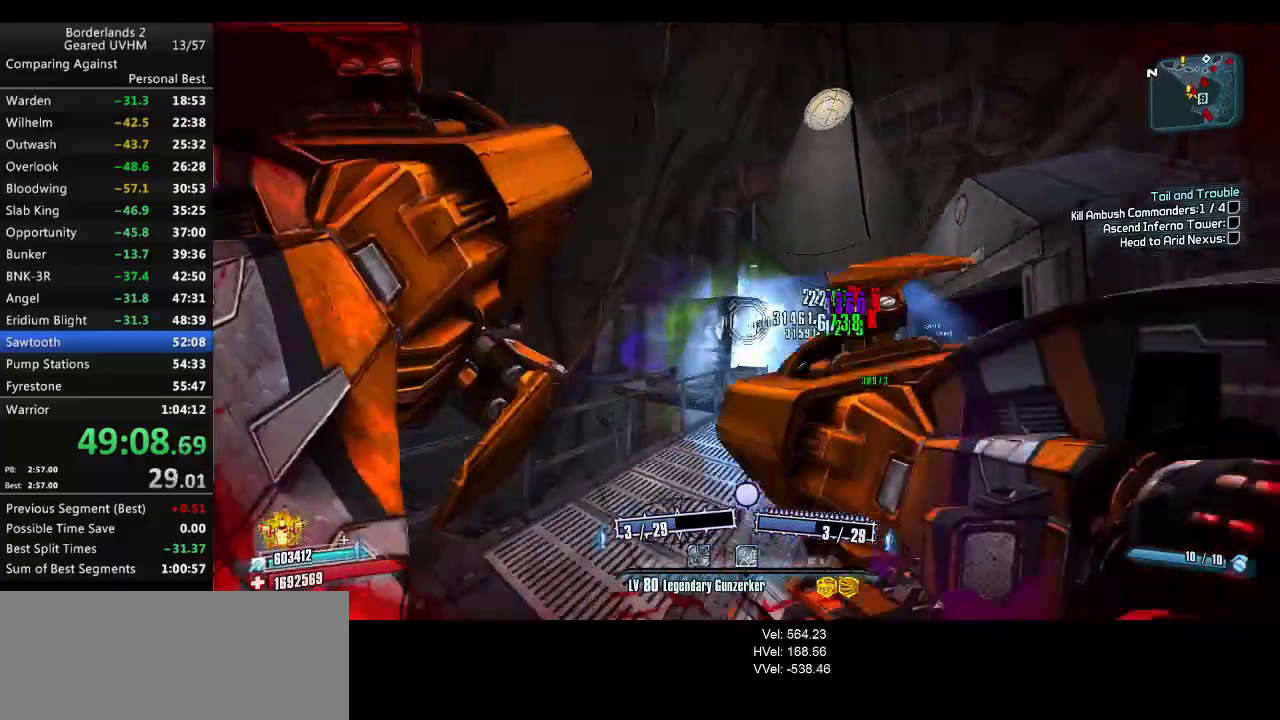
{"keys": [], "mouse": ["left", "right"], "events": [[17, "mouse_right", "up"], [233, "mouse_right", "down"], [267, "mouse_left", "down"], [400, "r", "down"], [400, "w", "up"], [483, "r", "up"]]}
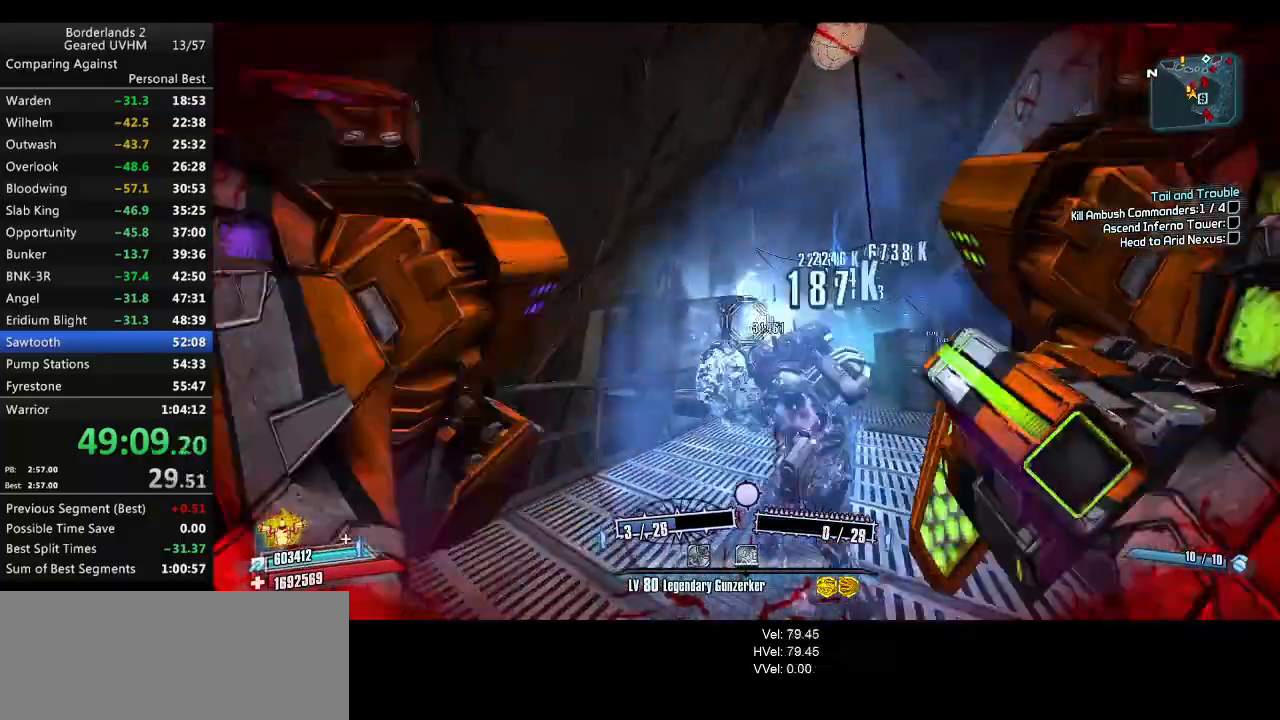
{"keys": ["space"], "mouse": ["left", "right"], "events": [[67, "r", "down"], [67, "s", "down"], [167, "r", "up"], [267, "s", "up"], [417, "space", "down"]]}
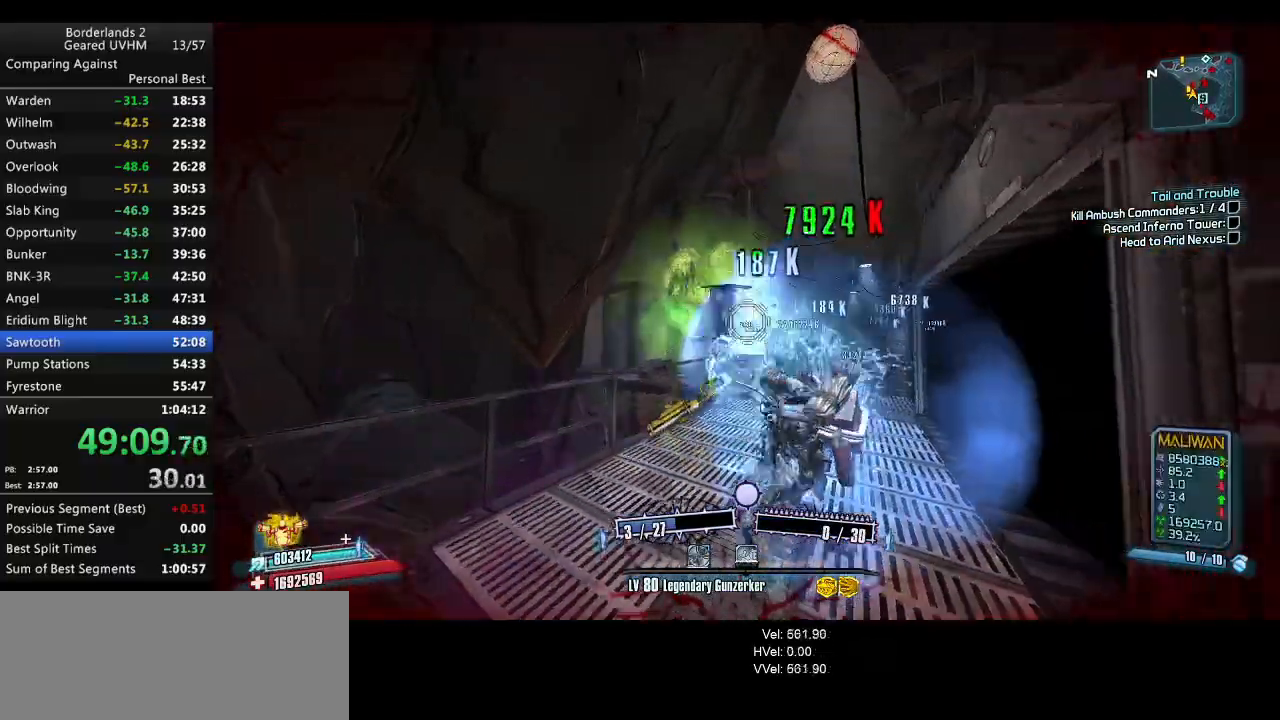
{"keys": ["space", "v"], "mouse": ["left", "right"], "events": [[483, "v", "down"]]}
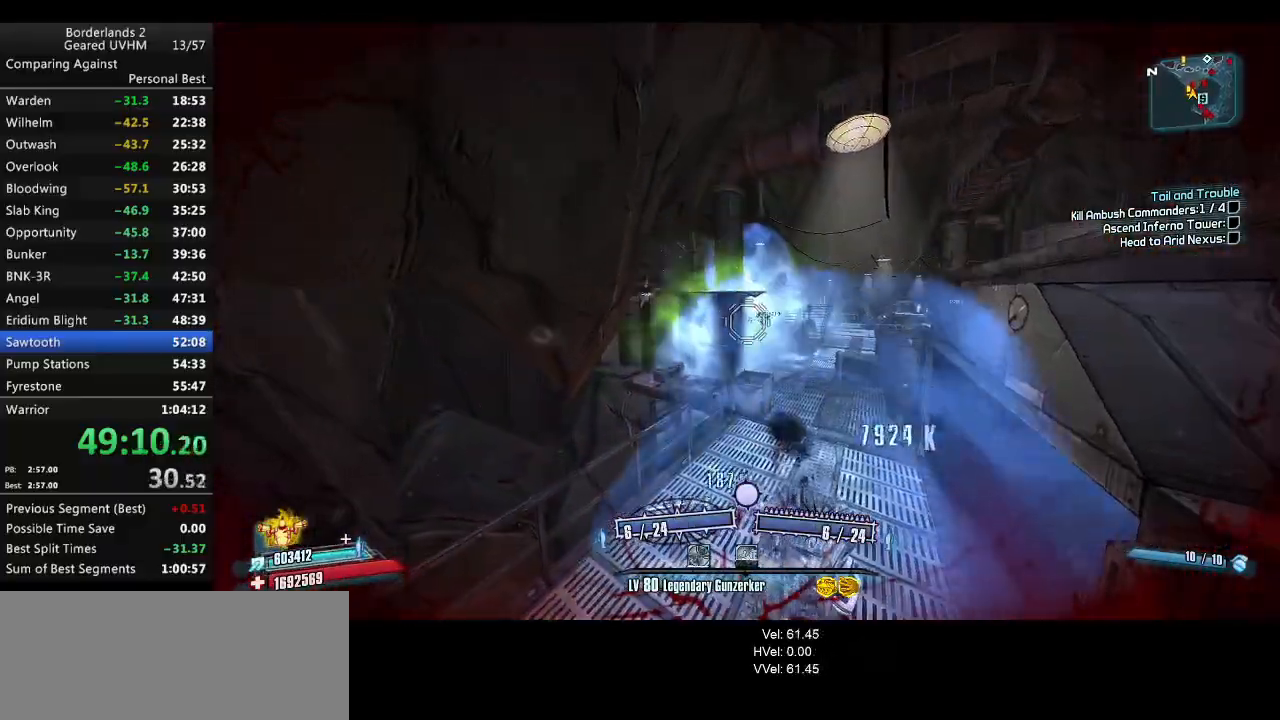
{"keys": ["s"], "mouse": ["left", "right"], "events": [[183, "mouse_left", "up"], [183, "mouse_right", "up"], [233, "space", "up"], [233, "v", "up"], [267, "mouse_right", "down"], [283, "mouse_left", "down"], [417, "mouse_left", "up"], [417, "mouse_right", "up"], [467, "mouse_right", "down"], [467, "s", "down"], [483, "mouse_left", "down"]]}
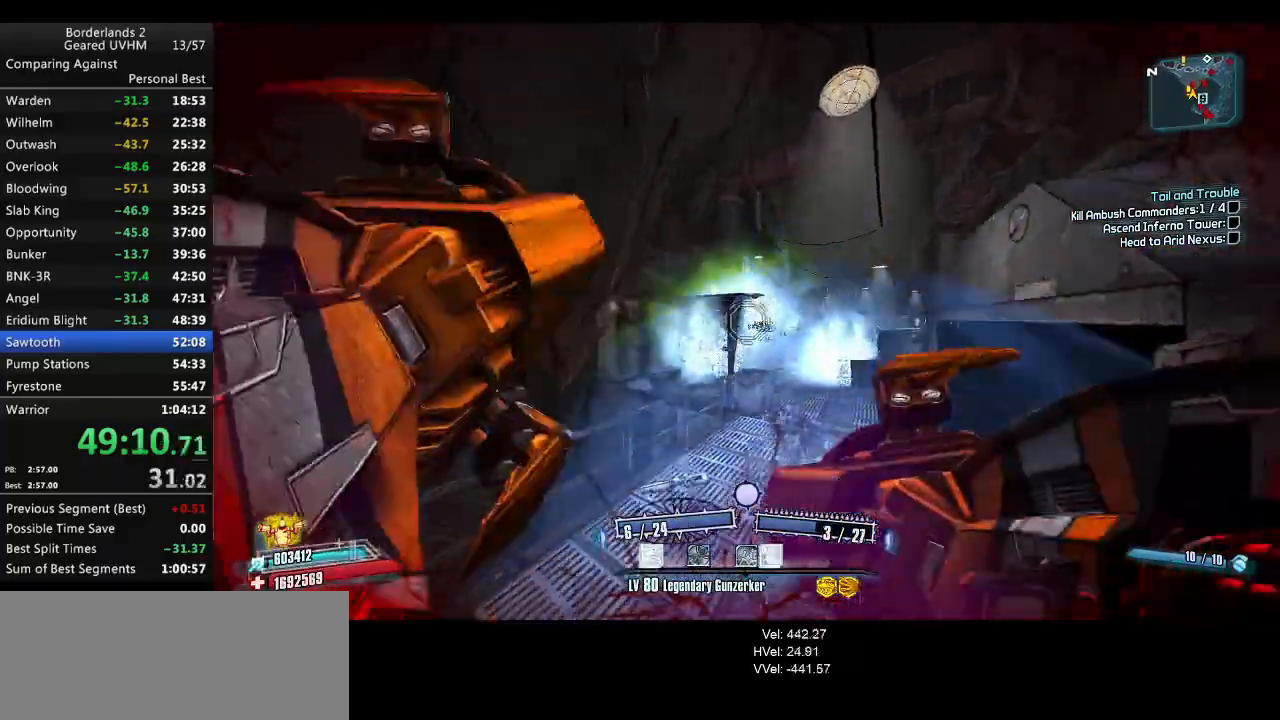
{"keys": ["r", "s"], "mouse": ["left", "right"], "events": [[117, "mouse_left", "up"], [117, "mouse_right", "up"], [167, "s", "up"], [283, "mouse_right", "down"], [283, "s", "down"], [333, "mouse_left", "down"], [417, "mouse_left", "up"], [417, "mouse_right", "up"], [500, "mouse_left", "down"], [500, "mouse_right", "down"], [500, "r", "down"]]}
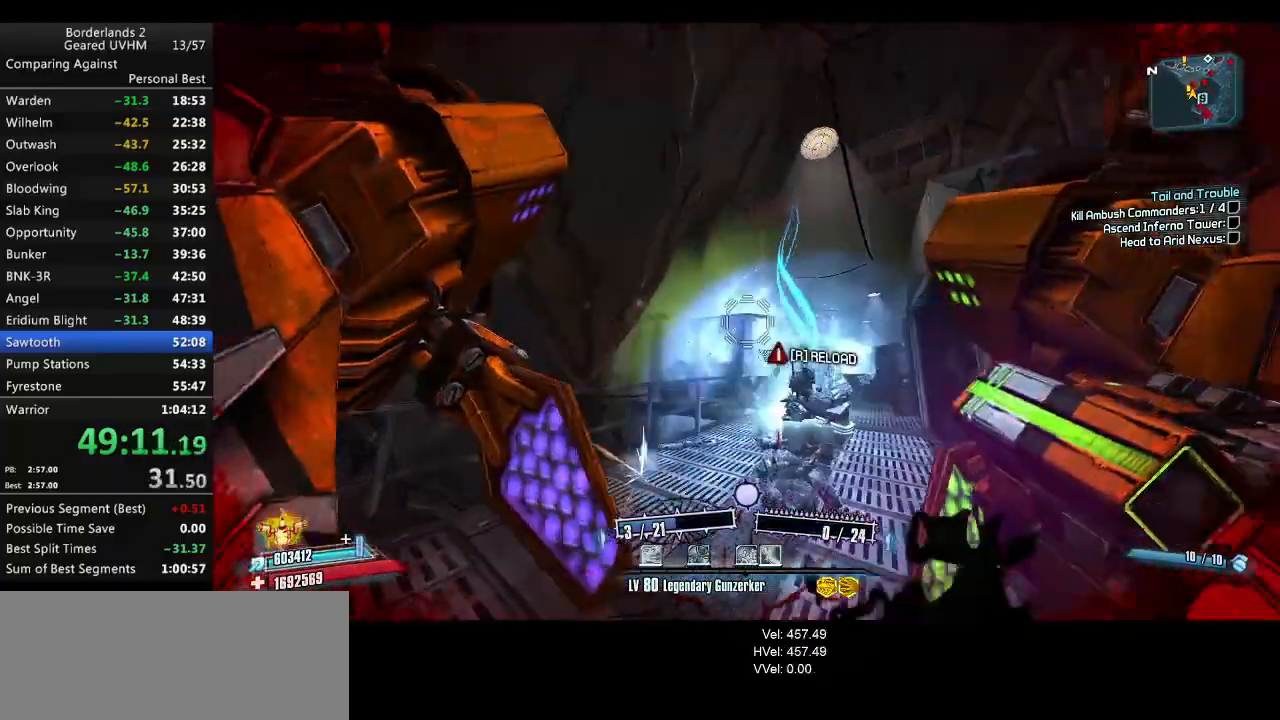
{"keys": ["w"], "mouse": ["left"], "events": [[183, "r", "up"], [200, "s", "up"], [450, "w", "down"], [500, "mouse_right", "up"]]}
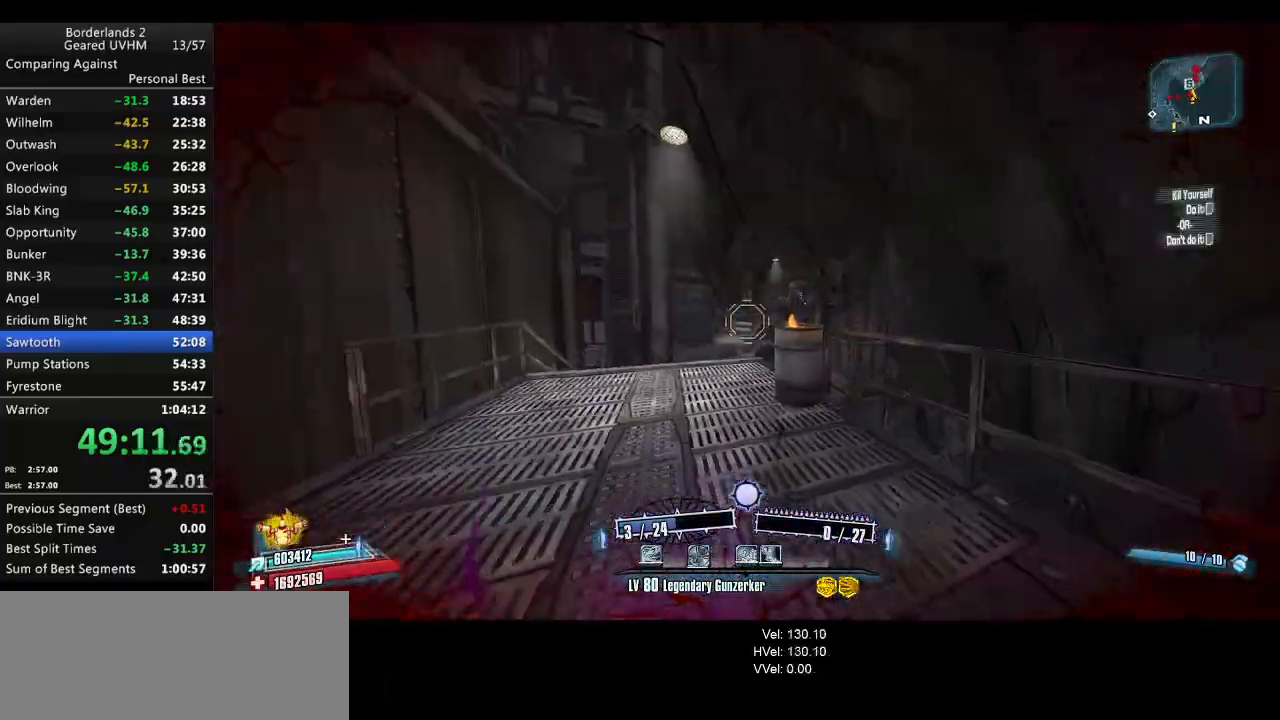
{"keys": ["a", "shift", "w"], "mouse": [], "events": [[33, "mouse_left", "up"], [83, "shift", "down"], [267, "a", "down"]]}
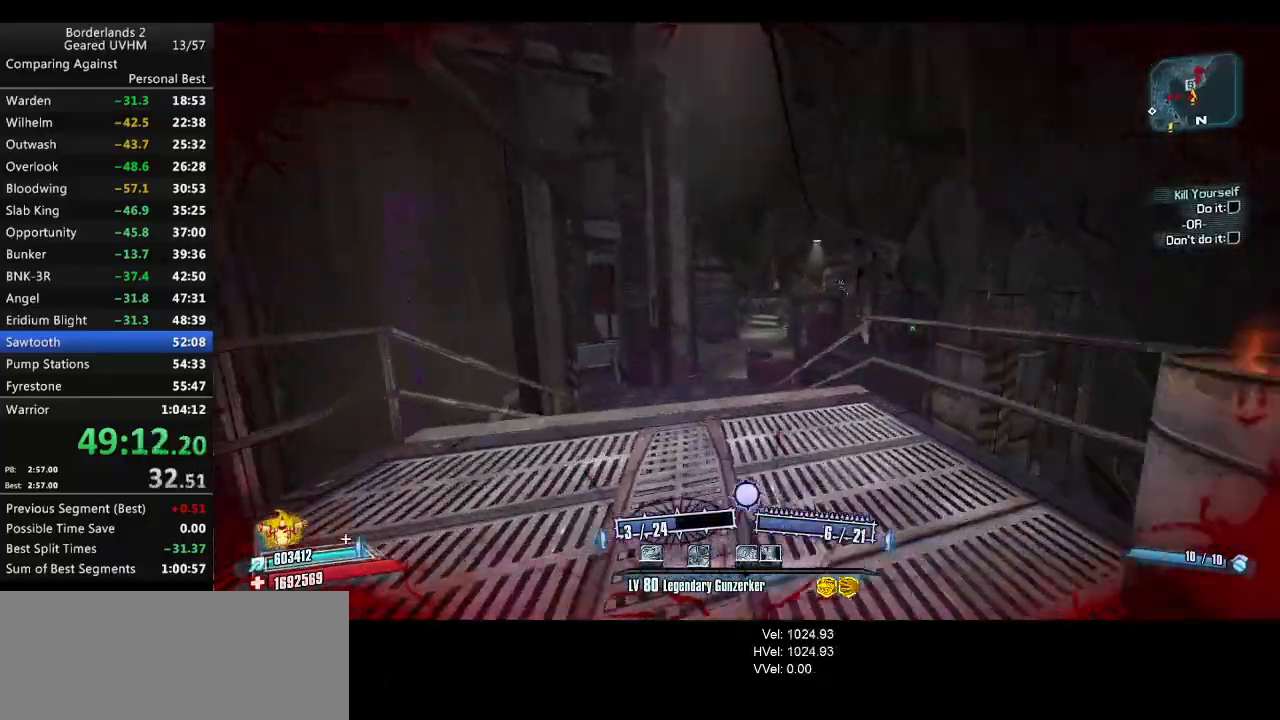
{"keys": ["shift", "w"], "mouse": [], "events": [[33, "a", "up"], [167, "3", "down"], [167, "4", "down"], [300, "4", "up"], [433, "3", "up"]]}
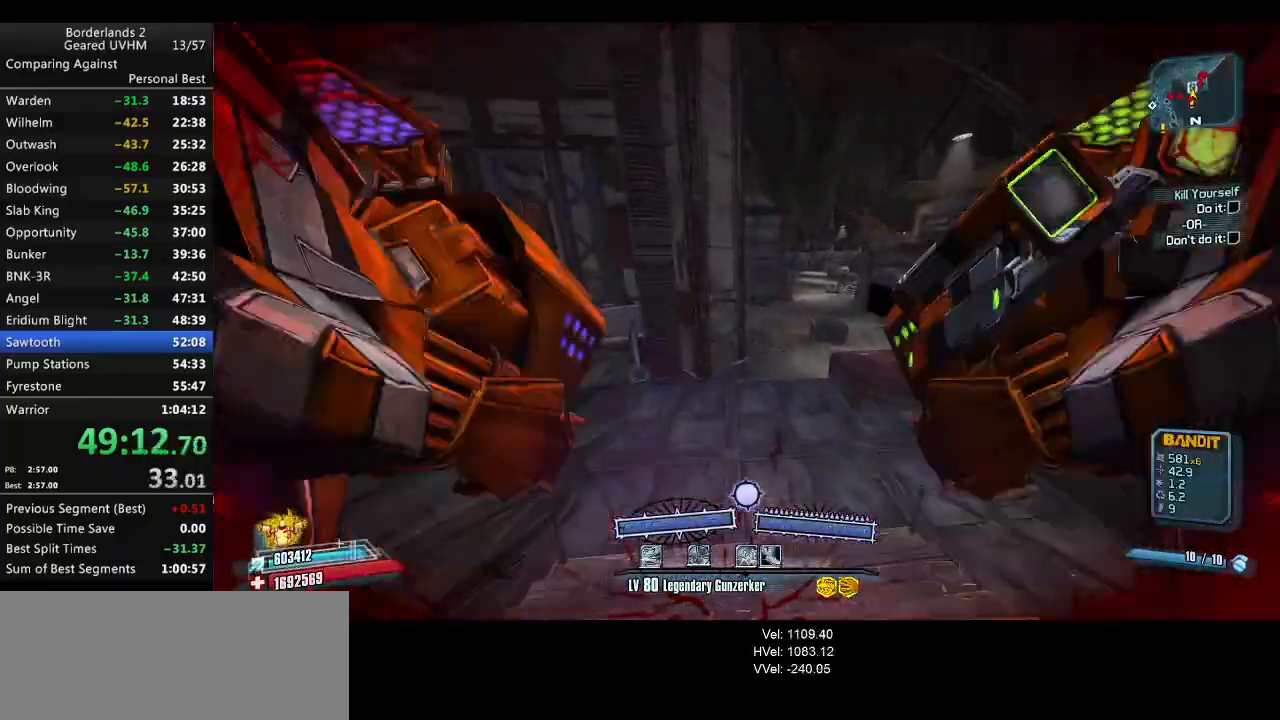
{"keys": ["shift", "w"], "mouse": [], "events": [[250, "d", "down"], [350, "d", "up"]]}
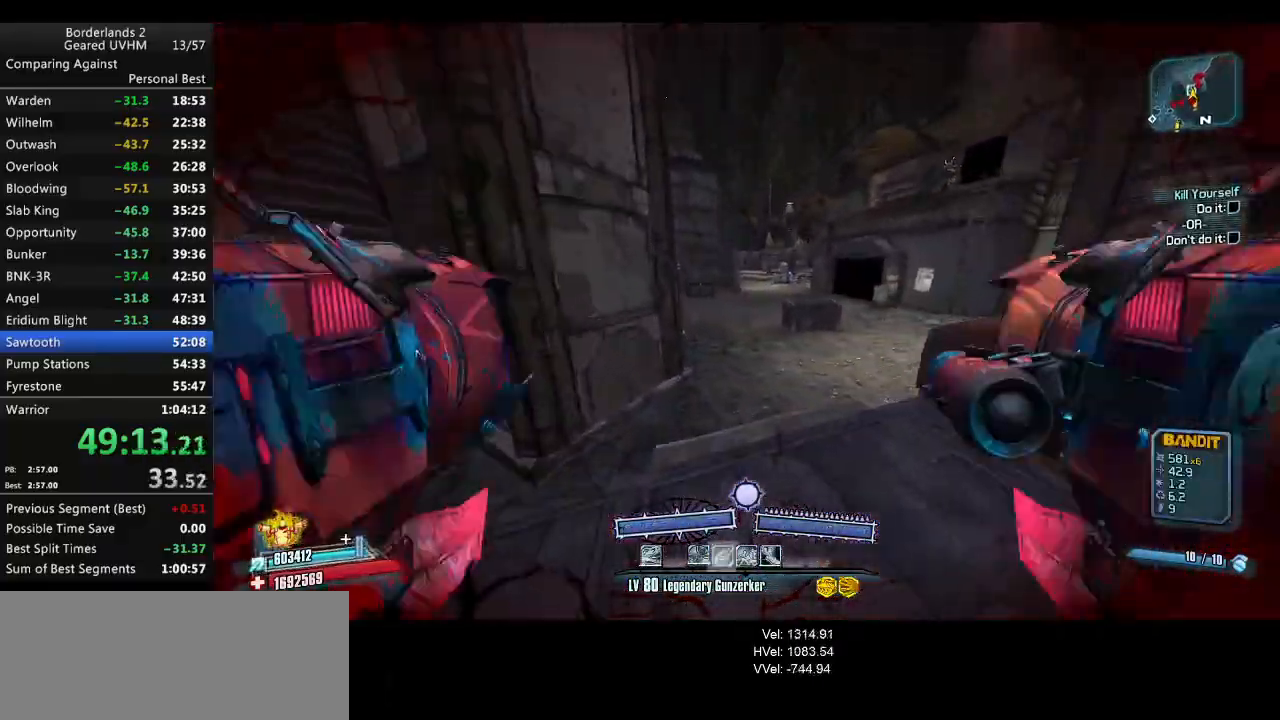
{"keys": [], "mouse": [], "events": [[100, "d", "down"], [183, "d", "up"], [233, "shift", "up"], [300, "space", "down"], [333, "a", "down"], [333, "mouse_left", "down"], [333, "mouse_right", "down"], [433, "mouse_left", "up"], [450, "mouse_right", "up"], [483, "space", "up"], [483, "w", "up"], [500, "a", "up"]]}
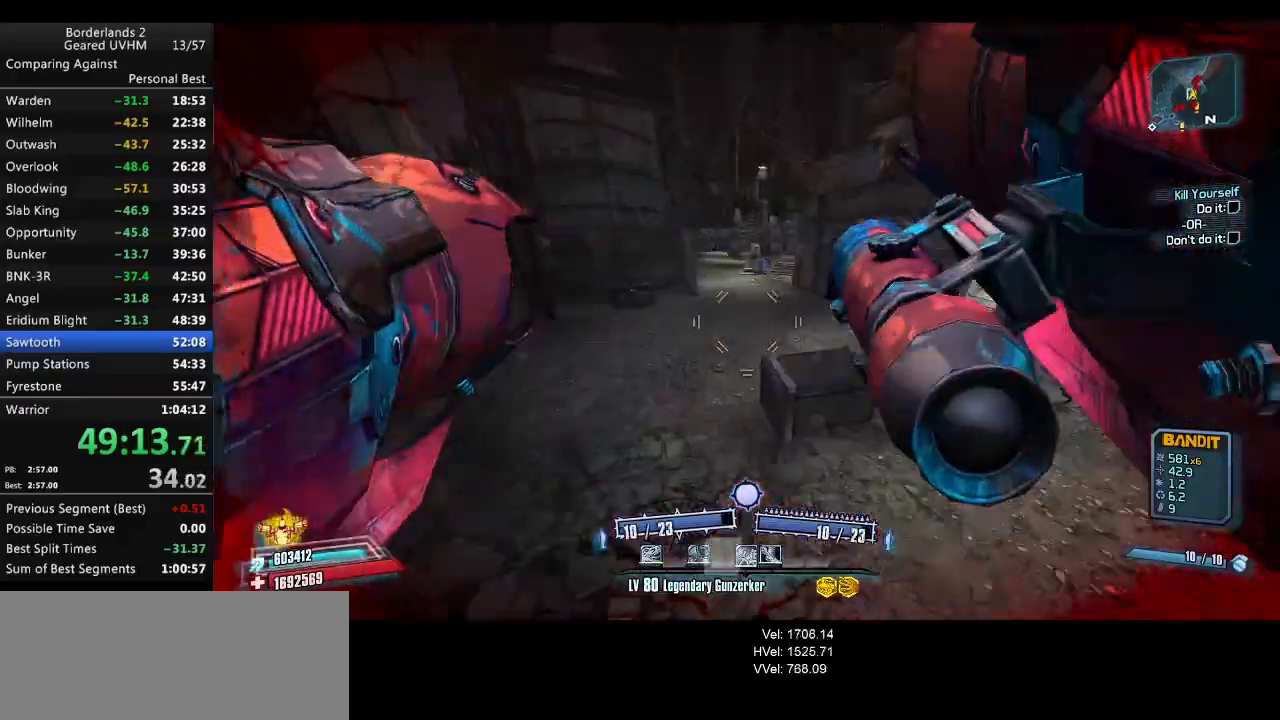
{"keys": ["a"], "mouse": [], "events": [[100, "2", "down"], [133, "1", "down"], [283, "1", "up"], [283, "2", "up"], [450, "a", "down"]]}
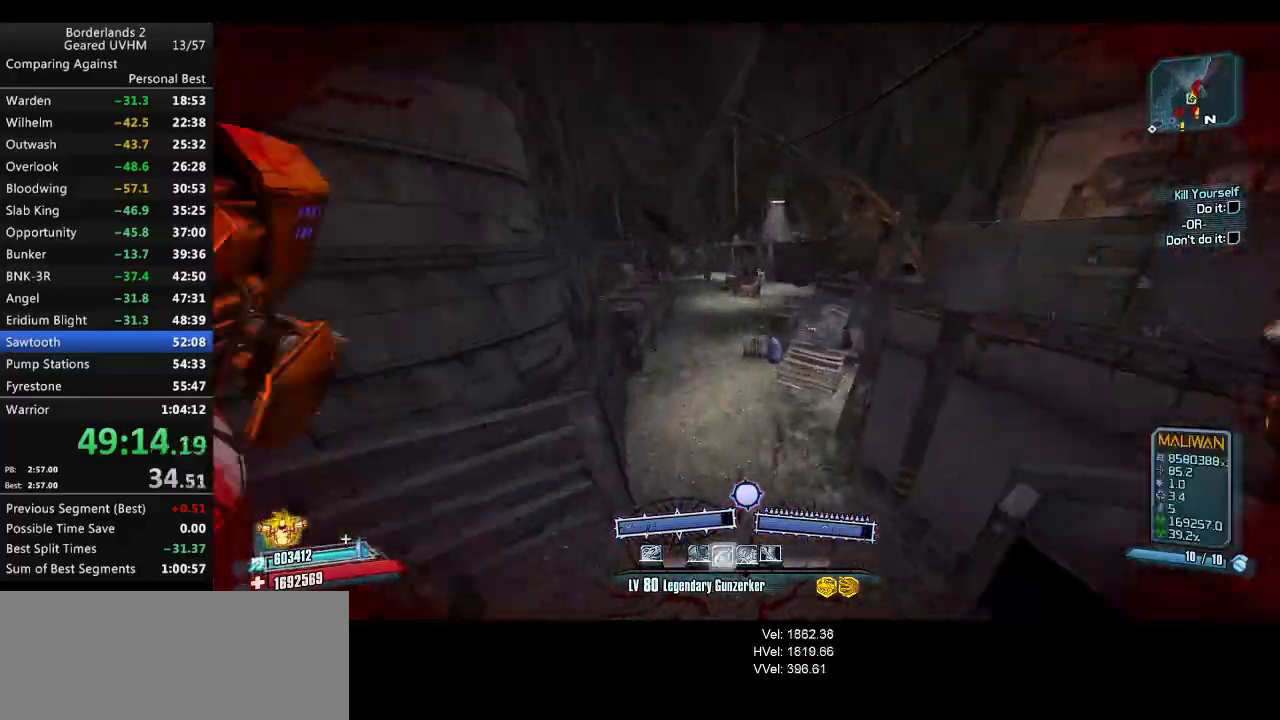
{"keys": ["a"], "mouse": [], "events": [[200, "w", "down"], [383, "w", "up"]]}